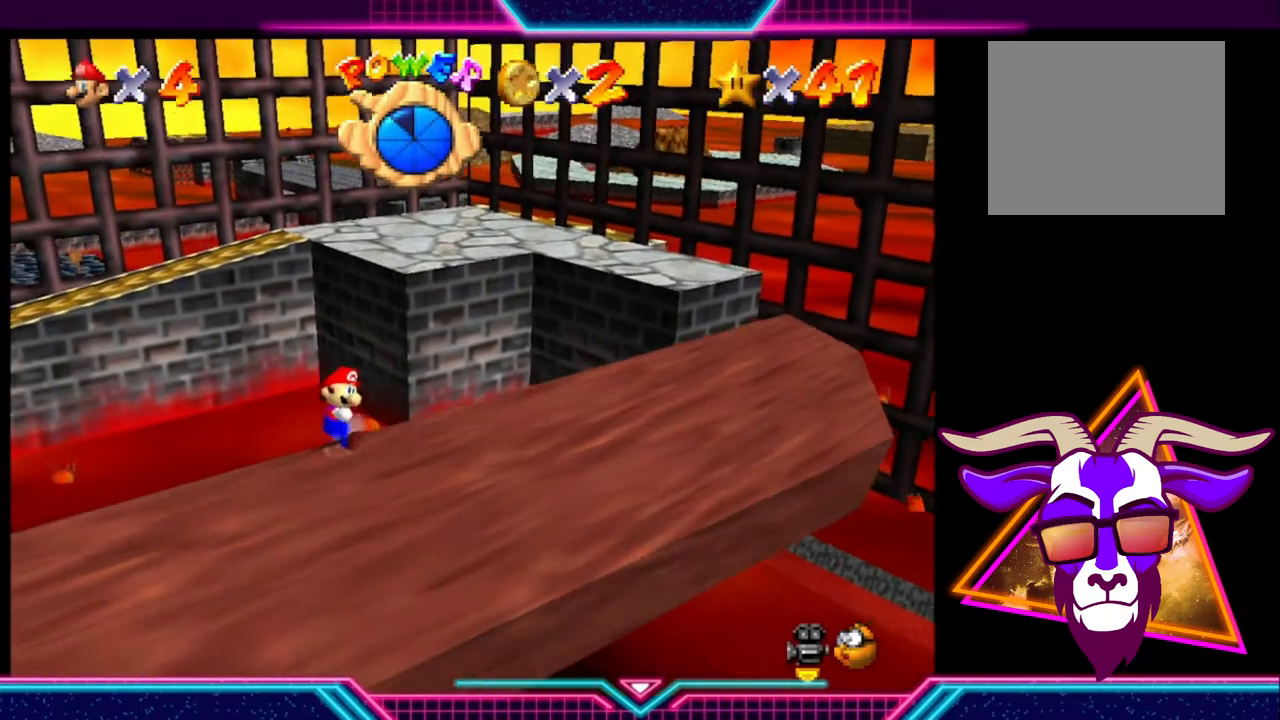
Gameplay with a controller (Xbox layout); each line is a JSON object with the inputs held at the frame after it. "events" lists button and stick changes between this image and that frame as [ms after this image, input, new state], when the widget could be followed in between. Not read: R3.
{"buttons": [], "left_stick": "down-right", "right_stick": "center", "events": []}
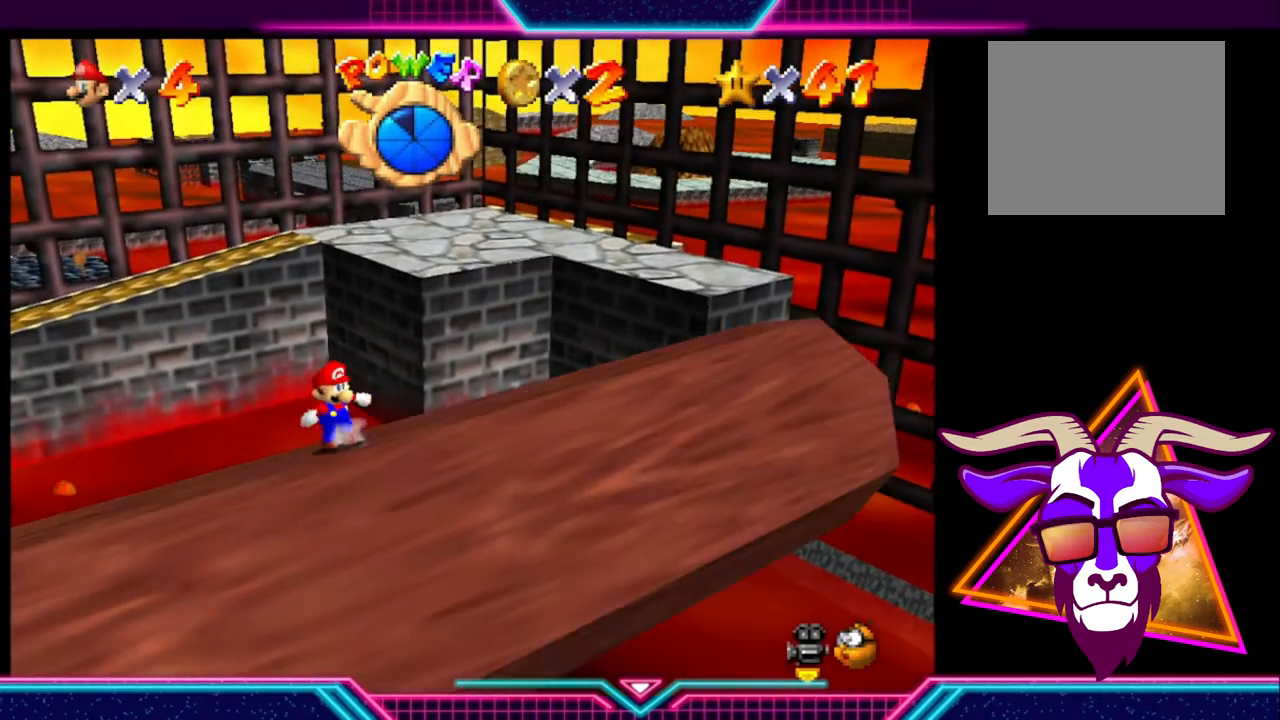
{"buttons": [], "left_stick": "down", "right_stick": "center", "events": [[133, "left_stick", "down-left"], [200, "left_stick", "down"]]}
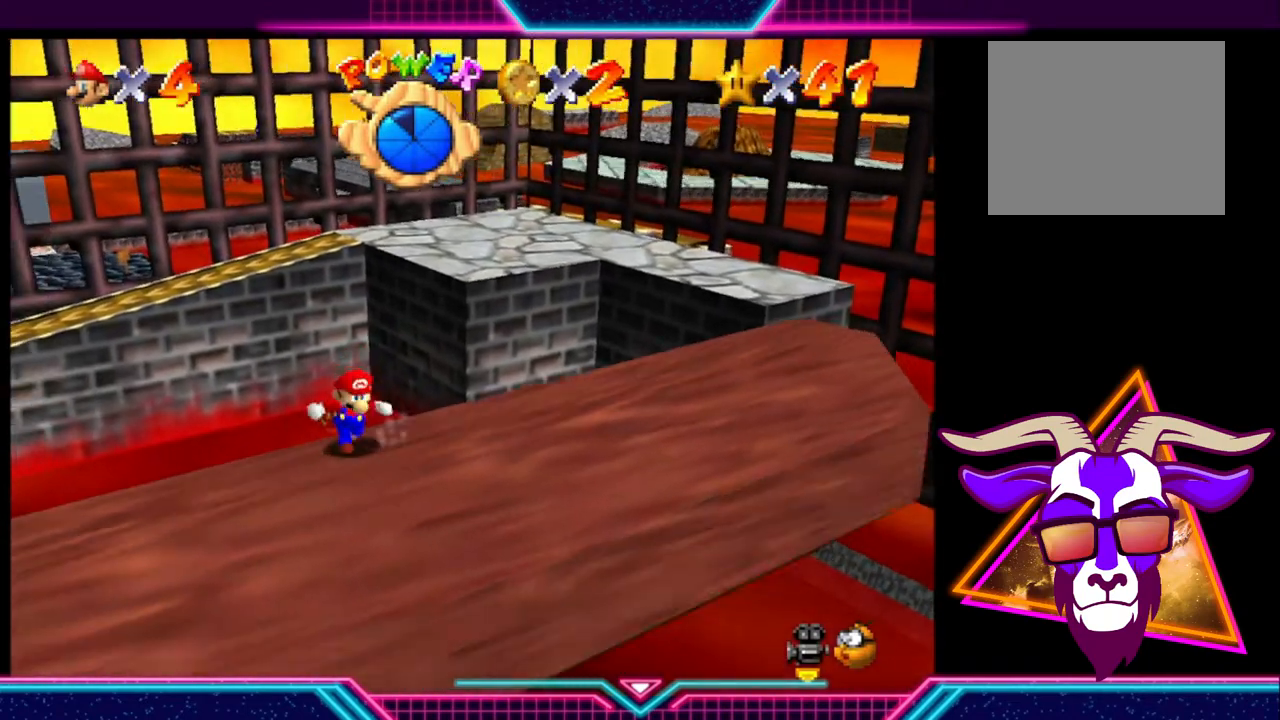
{"buttons": [], "left_stick": "down", "right_stick": "center", "events": [[133, "left_stick", "center"], [333, "left_stick", "down"]]}
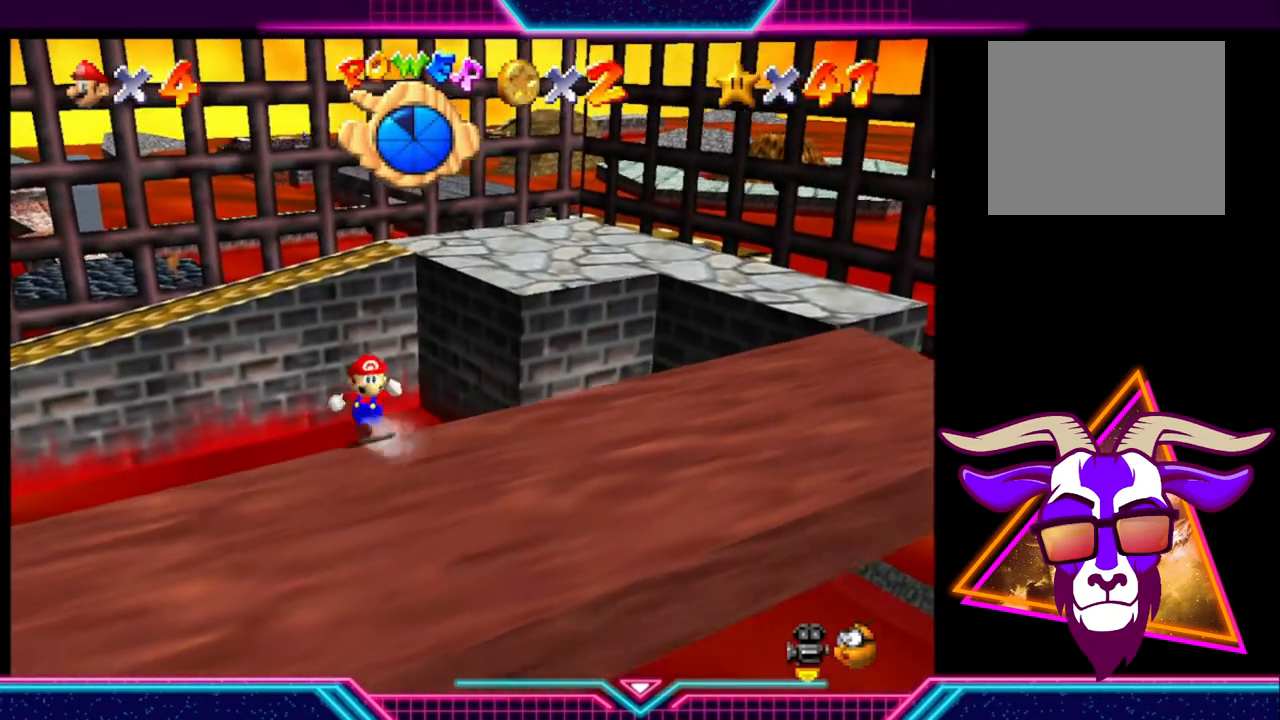
{"buttons": [], "left_stick": "right", "right_stick": "center", "events": [[33, "left_stick", "center"], [100, "left_stick", "down-right"], [400, "left_stick", "right"]]}
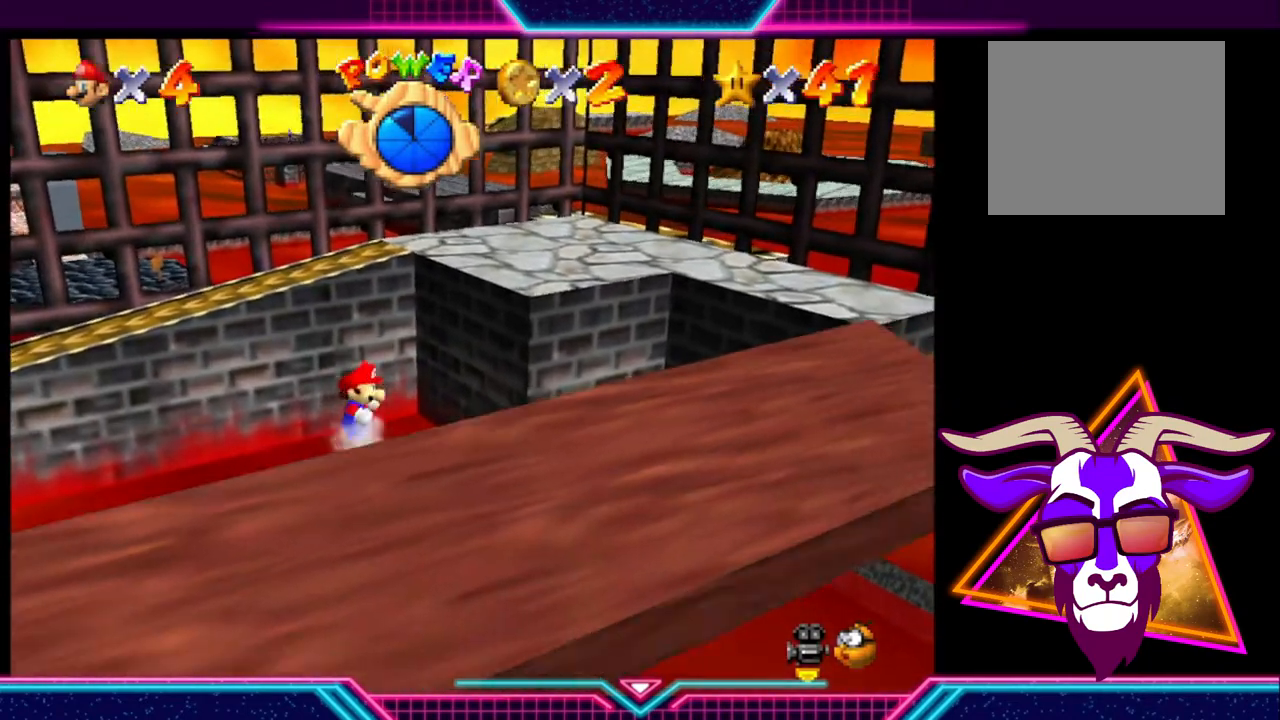
{"buttons": [], "left_stick": "right", "right_stick": "center", "events": [[33, "left_stick", "up-right"], [200, "left_stick", "right"]]}
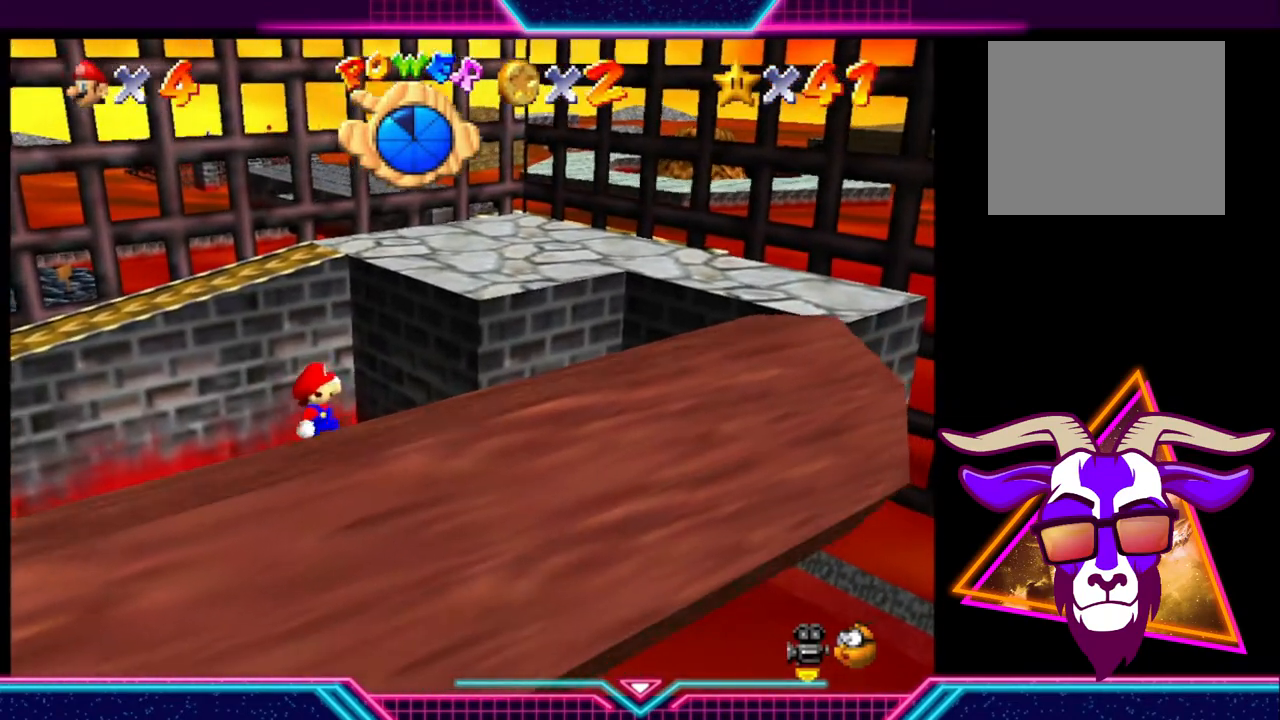
{"buttons": ["A"], "left_stick": "up-right", "right_stick": "center", "events": [[33, "A", "down"], [400, "left_stick", "up-right"]]}
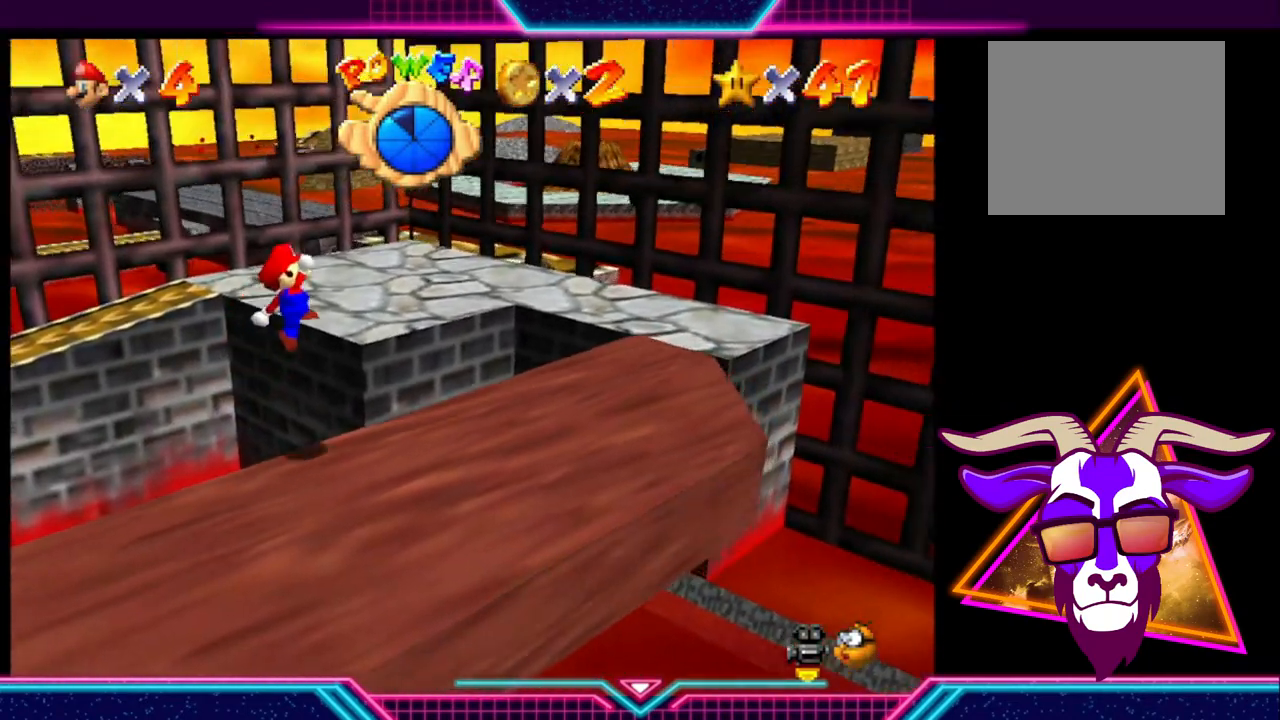
{"buttons": [], "left_stick": "up-left", "right_stick": "center", "events": [[100, "left_stick", "up"], [233, "X", "down"], [400, "X", "up"], [500, "A", "up"], [500, "left_stick", "up-left"]]}
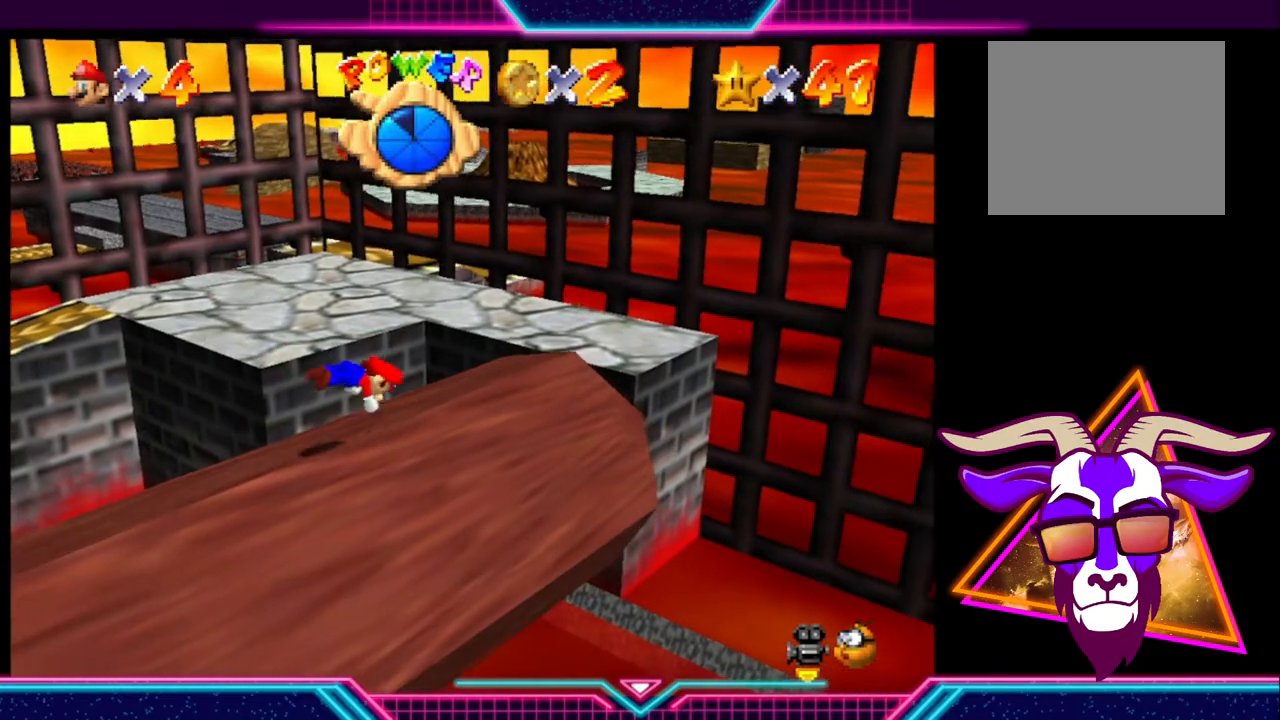
{"buttons": ["A"], "left_stick": "up-left", "right_stick": "center", "events": [[267, "A", "down"]]}
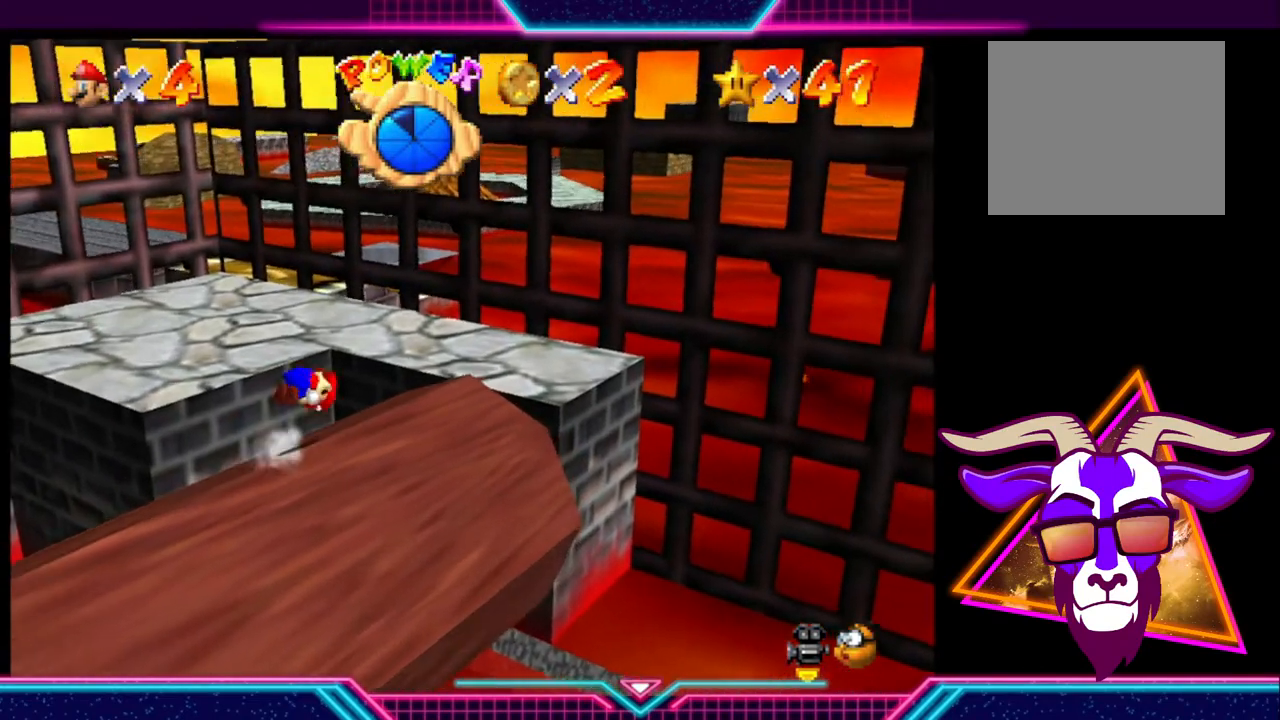
{"buttons": [], "left_stick": "up-left", "right_stick": "center", "events": [[133, "A", "up"]]}
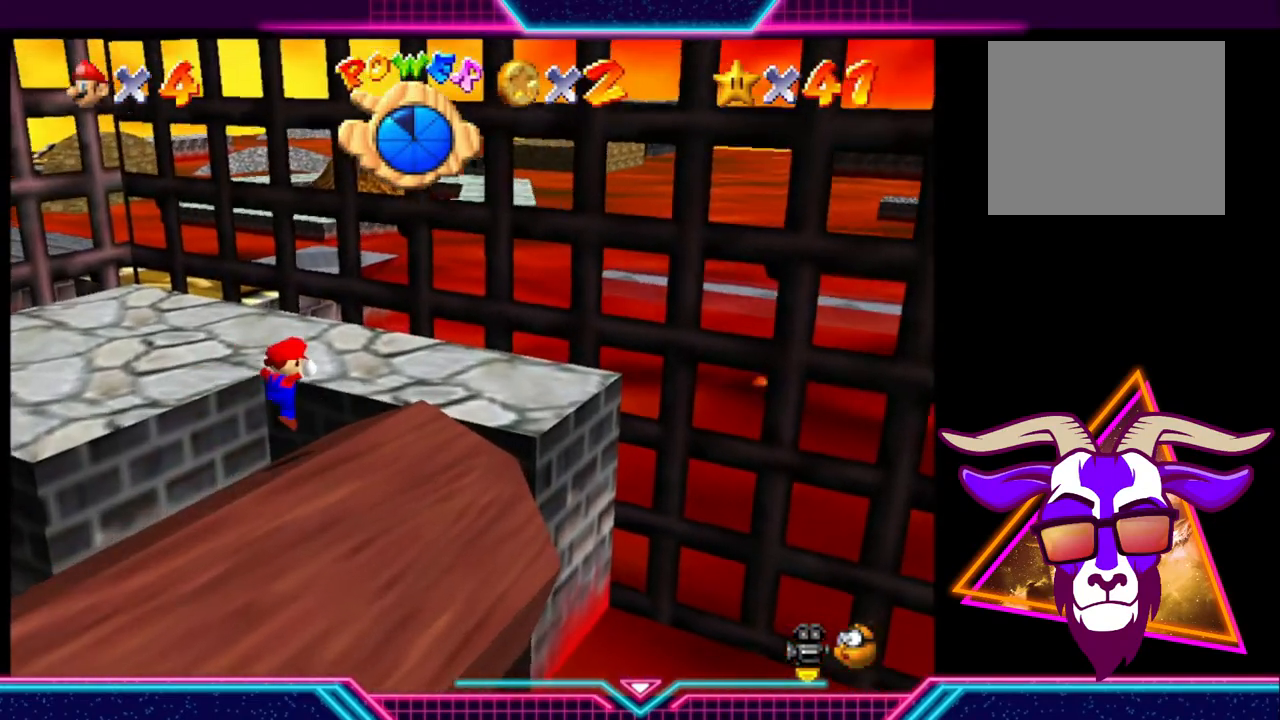
{"buttons": [], "left_stick": "up-left", "right_stick": "center", "events": [[133, "A", "down"], [433, "A", "up"]]}
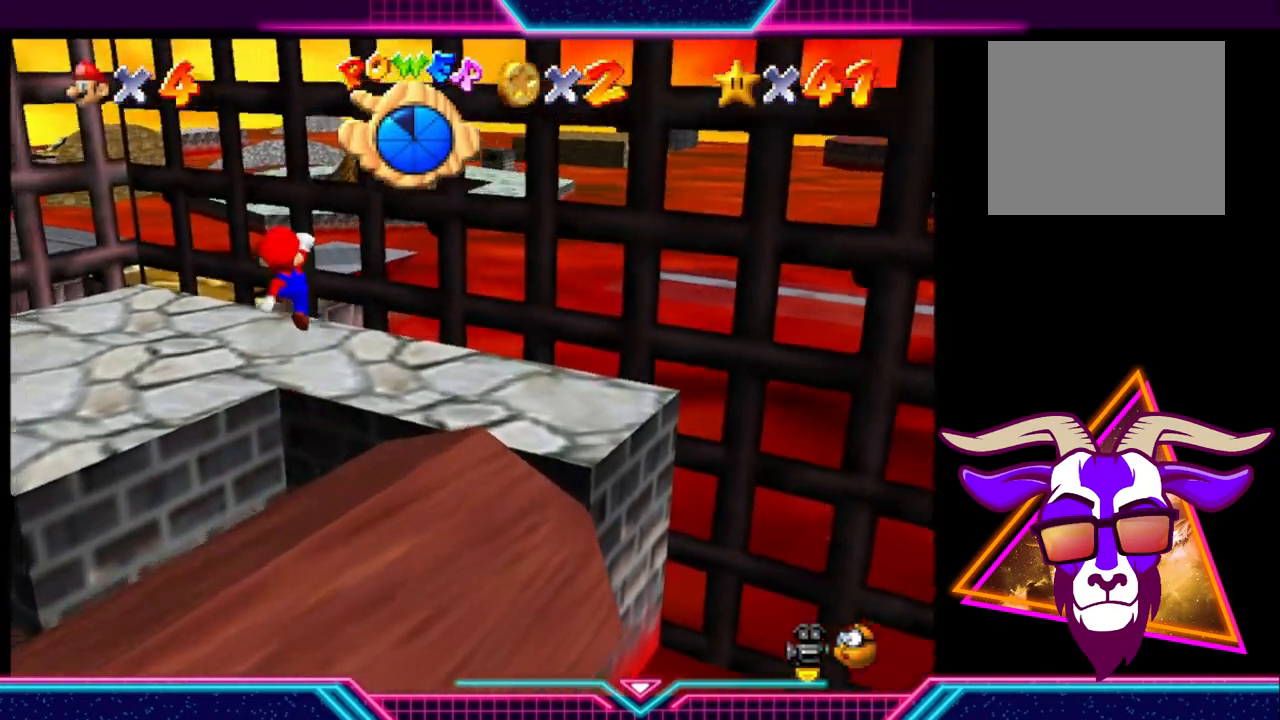
{"buttons": [], "left_stick": "up-left", "right_stick": "center", "events": []}
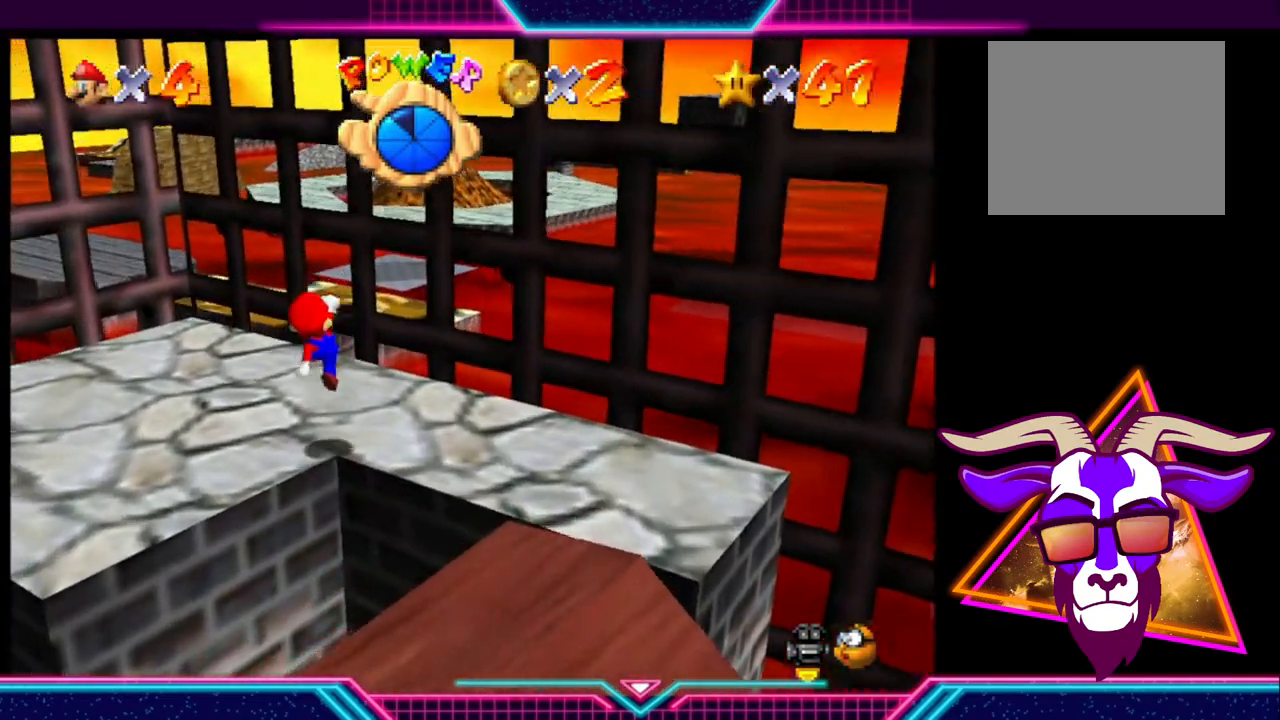
{"buttons": [], "left_stick": "up-left", "right_stick": "center", "events": []}
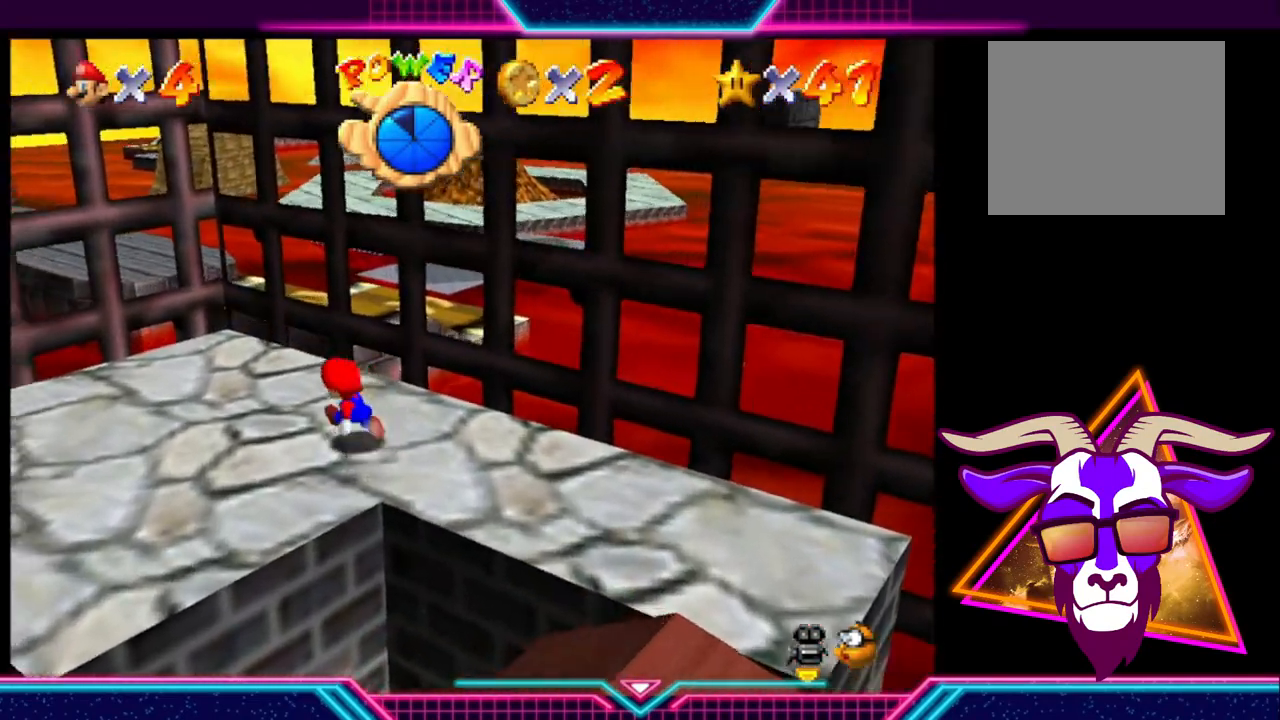
{"buttons": [], "left_stick": "up-left", "right_stick": "center", "events": []}
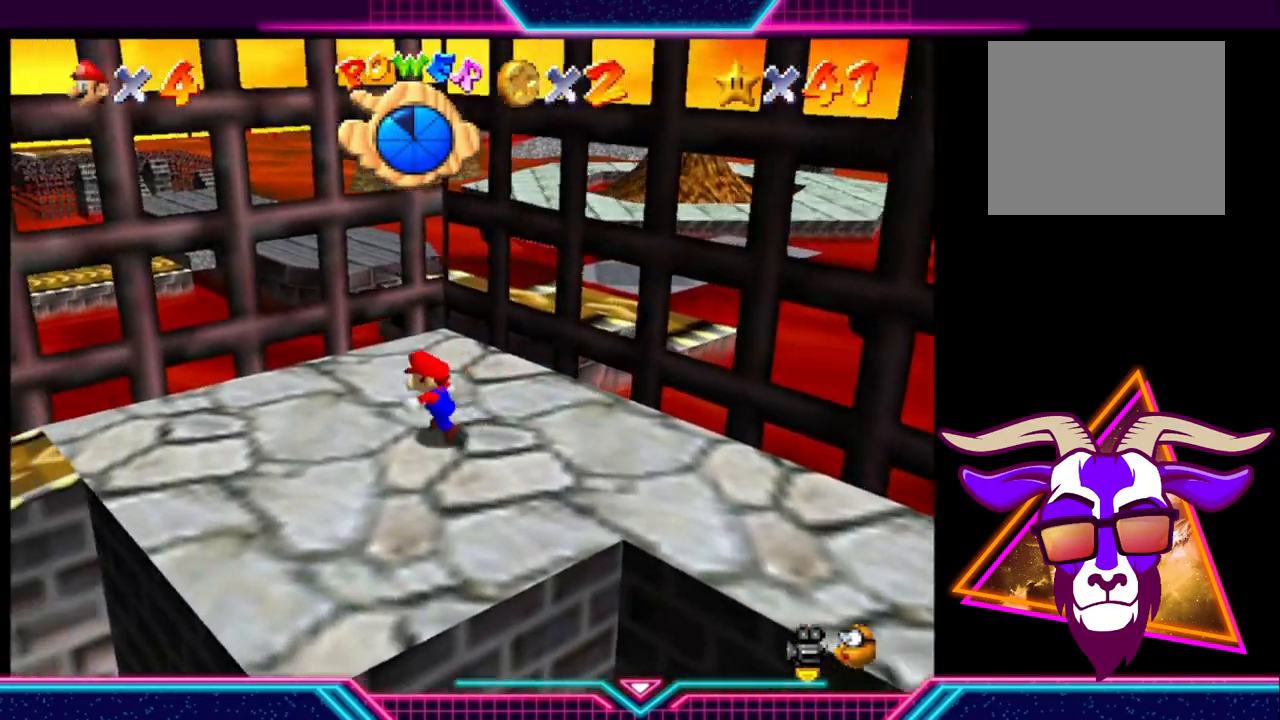
{"buttons": [], "left_stick": "left", "right_stick": "center", "events": [[333, "left_stick", "left"]]}
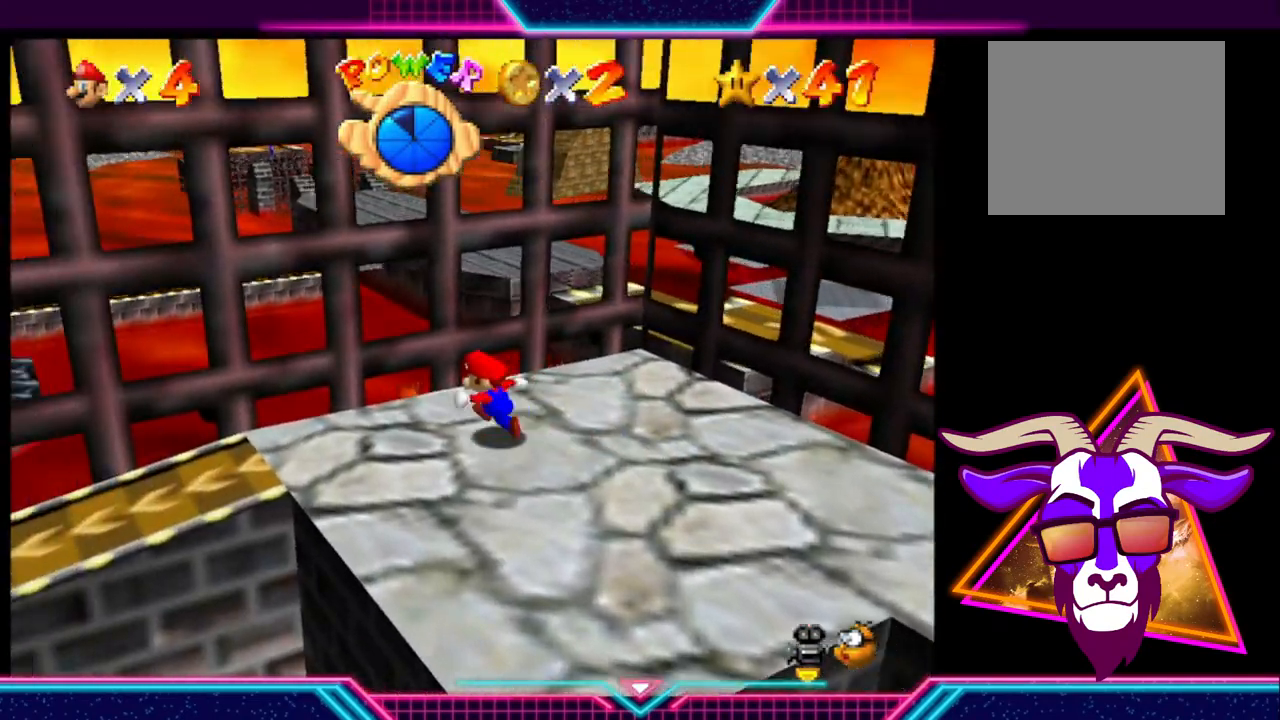
{"buttons": [], "left_stick": "left", "right_stick": "center", "events": []}
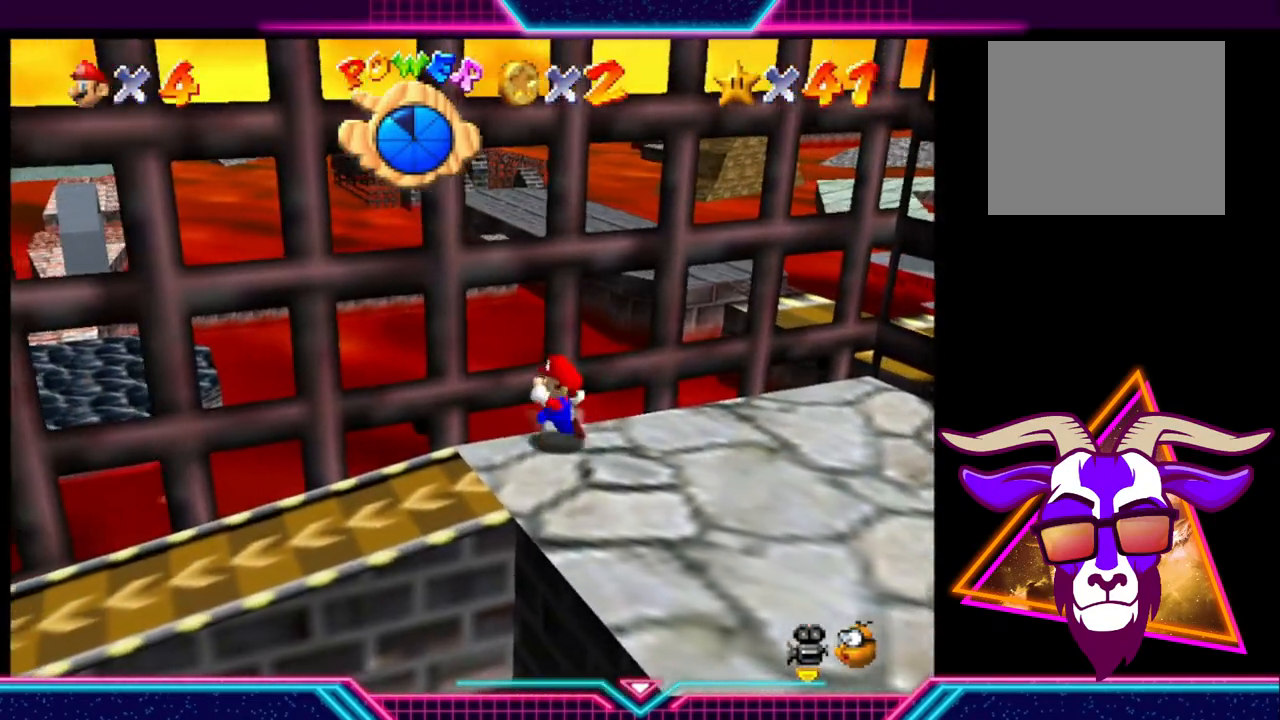
{"buttons": [], "left_stick": "left", "right_stick": "center", "events": []}
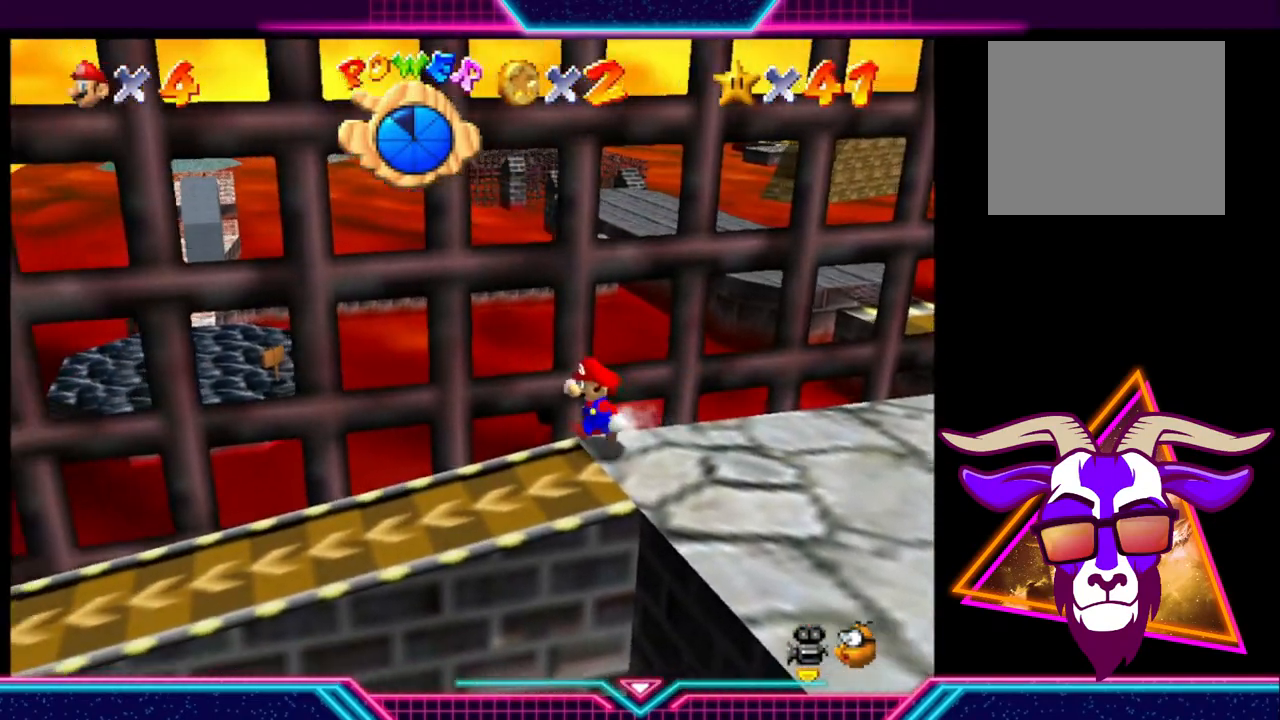
{"buttons": [], "left_stick": "left", "right_stick": "center", "events": []}
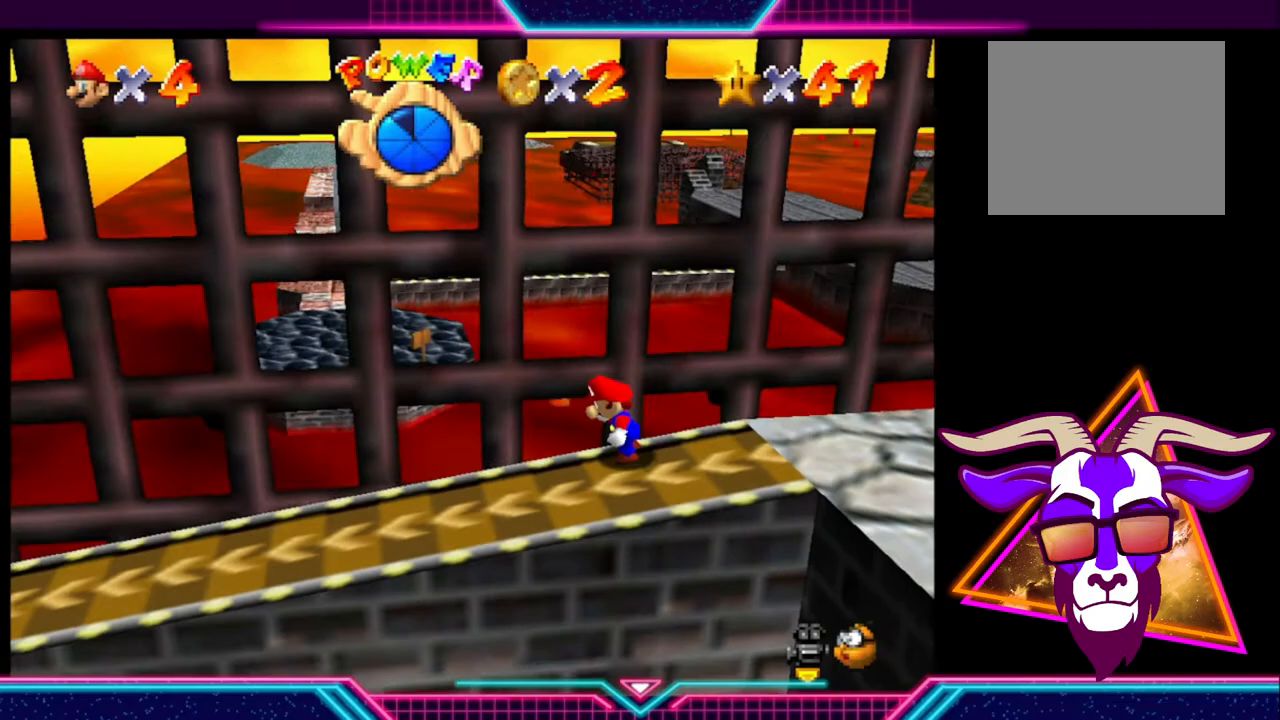
{"buttons": [], "left_stick": "left", "right_stick": "center", "events": []}
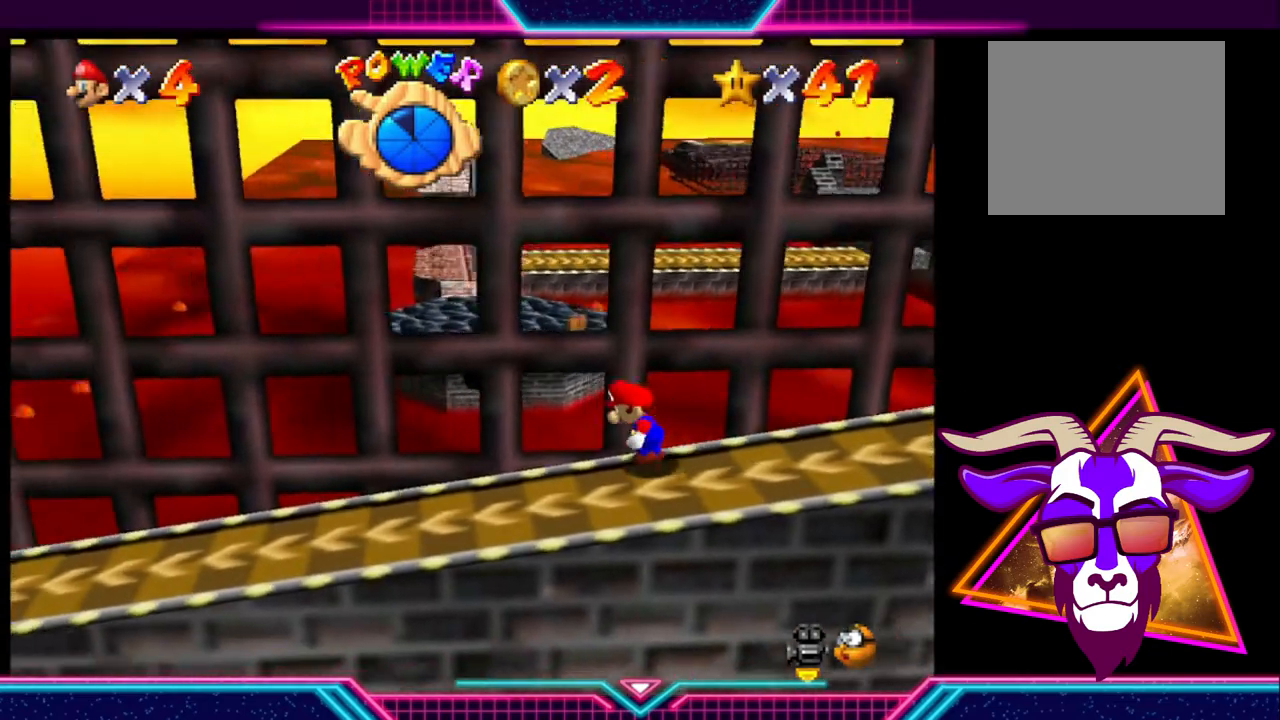
{"buttons": [], "left_stick": "left", "right_stick": "center", "events": []}
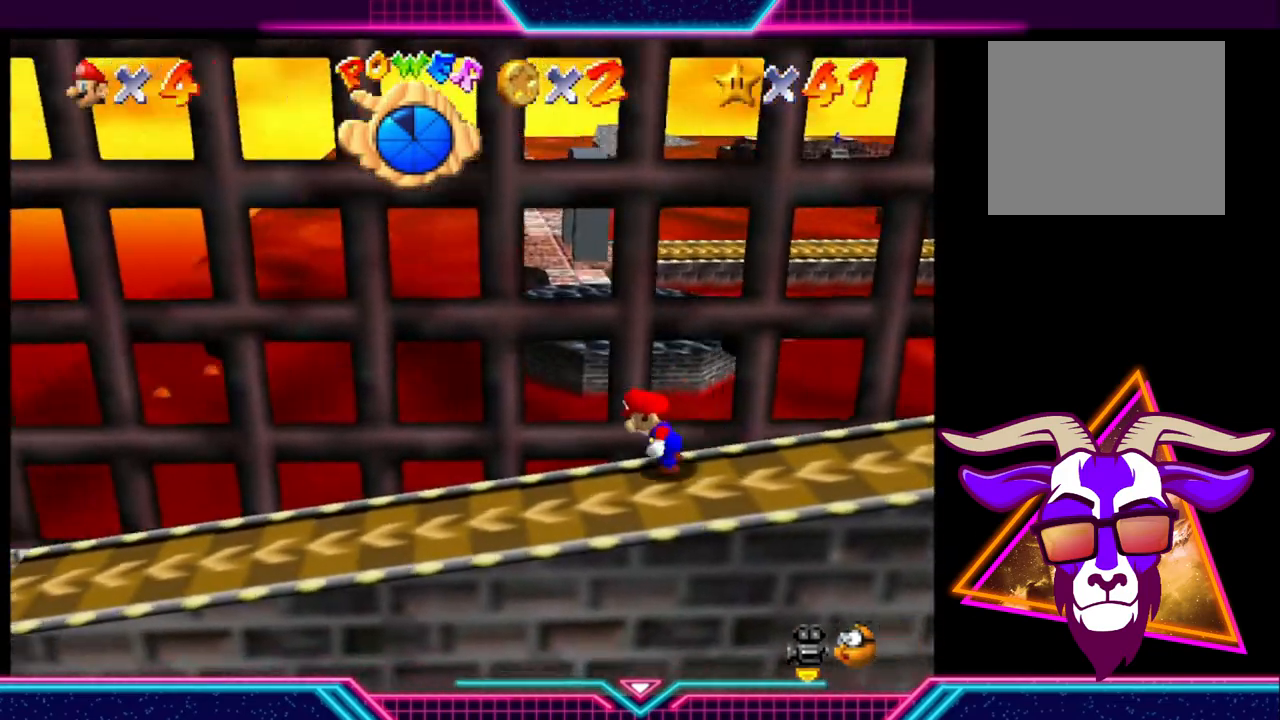
{"buttons": [], "left_stick": "left", "right_stick": "center", "events": []}
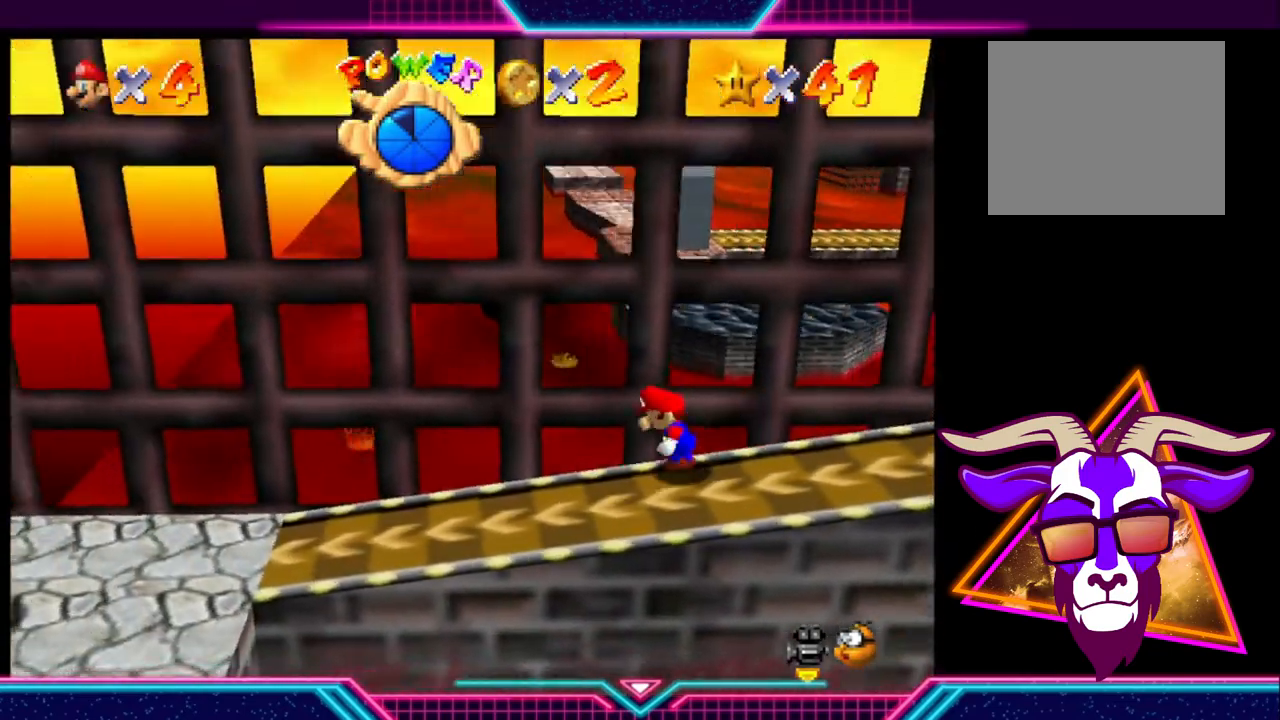
{"buttons": [], "left_stick": "left", "right_stick": "center", "events": []}
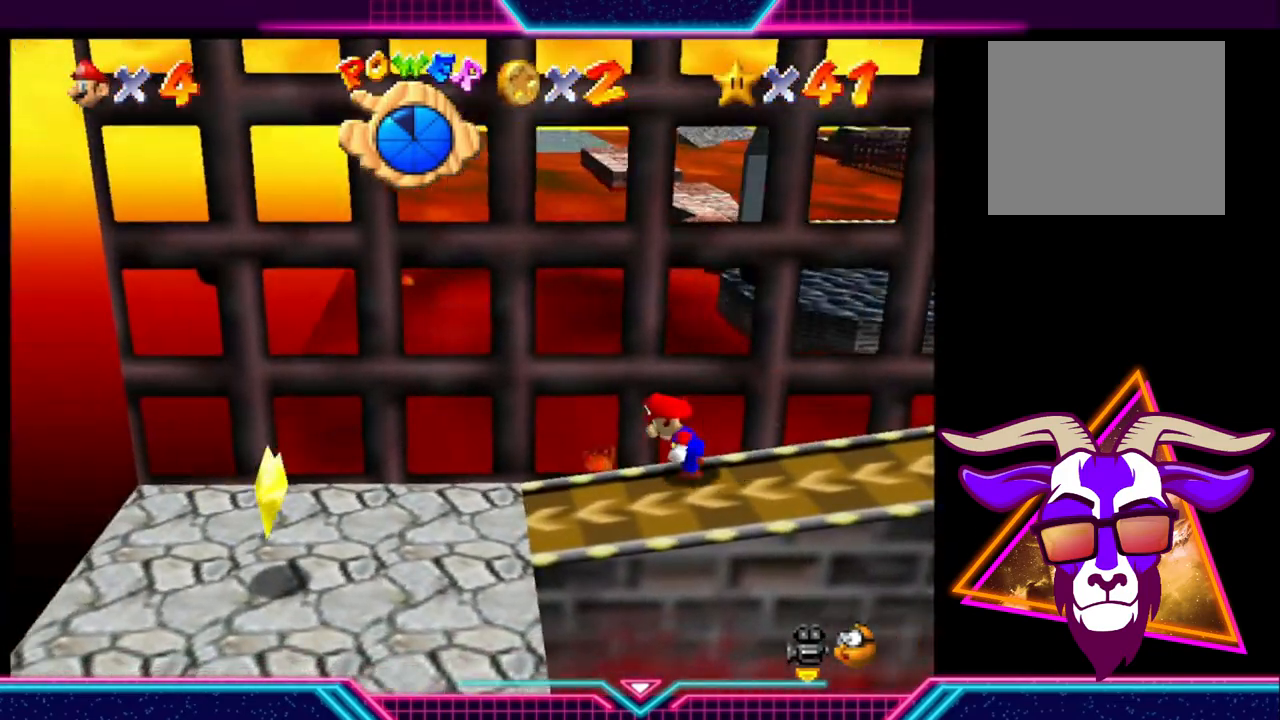
{"buttons": [], "left_stick": "down-left", "right_stick": "center", "events": [[367, "left_stick", "down-left"]]}
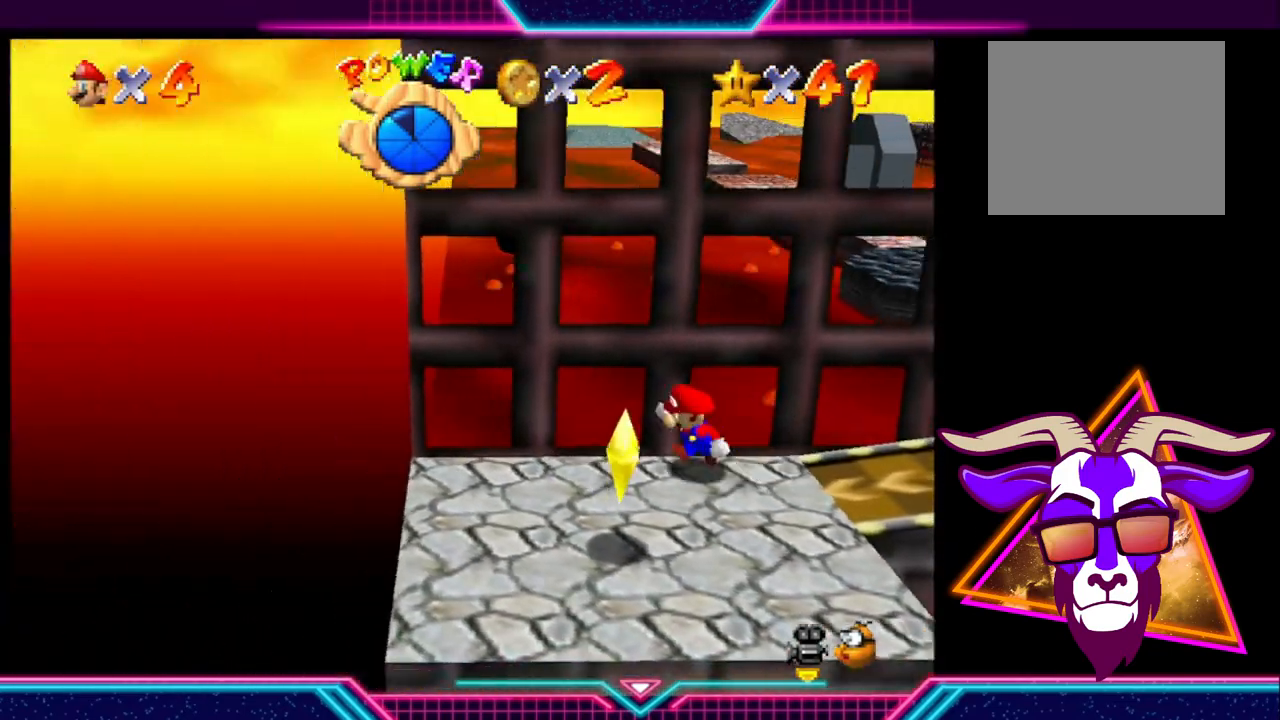
{"buttons": ["A"], "left_stick": "center", "right_stick": "center", "events": [[133, "left_stick", "center"], [400, "A", "down"]]}
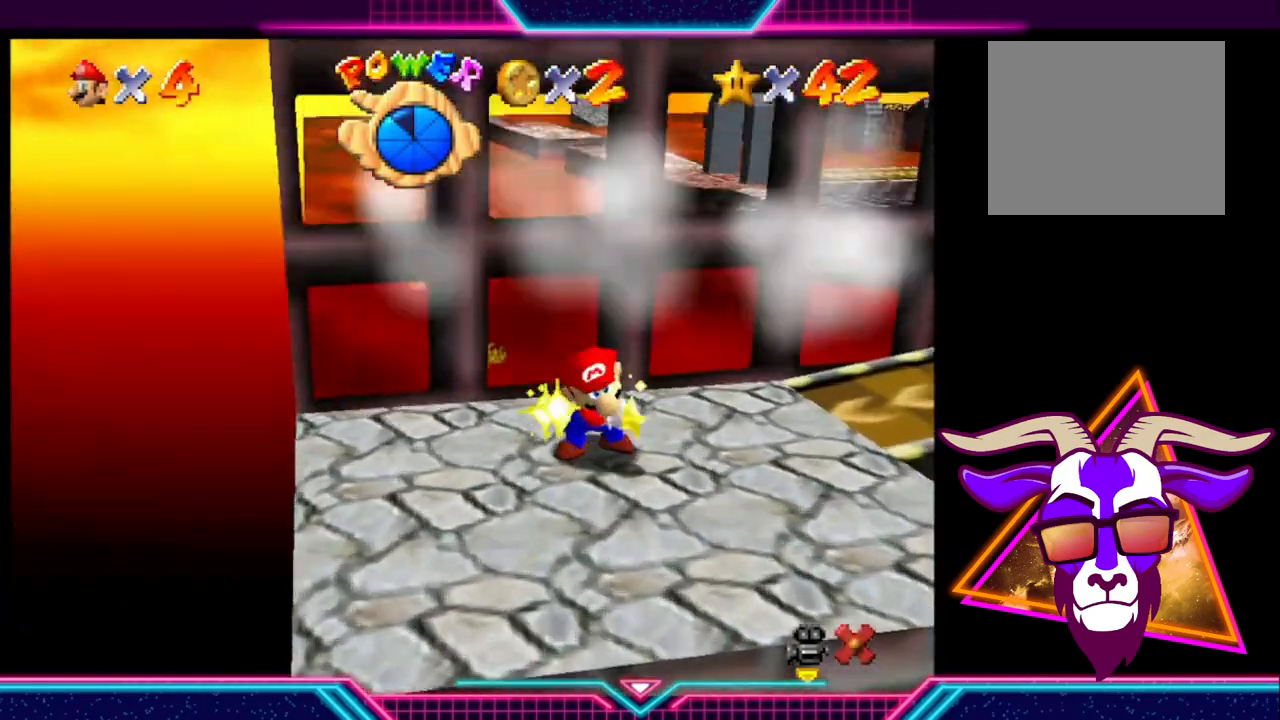
{"buttons": [], "left_stick": "center", "right_stick": "center", "events": [[67, "A", "up"]]}